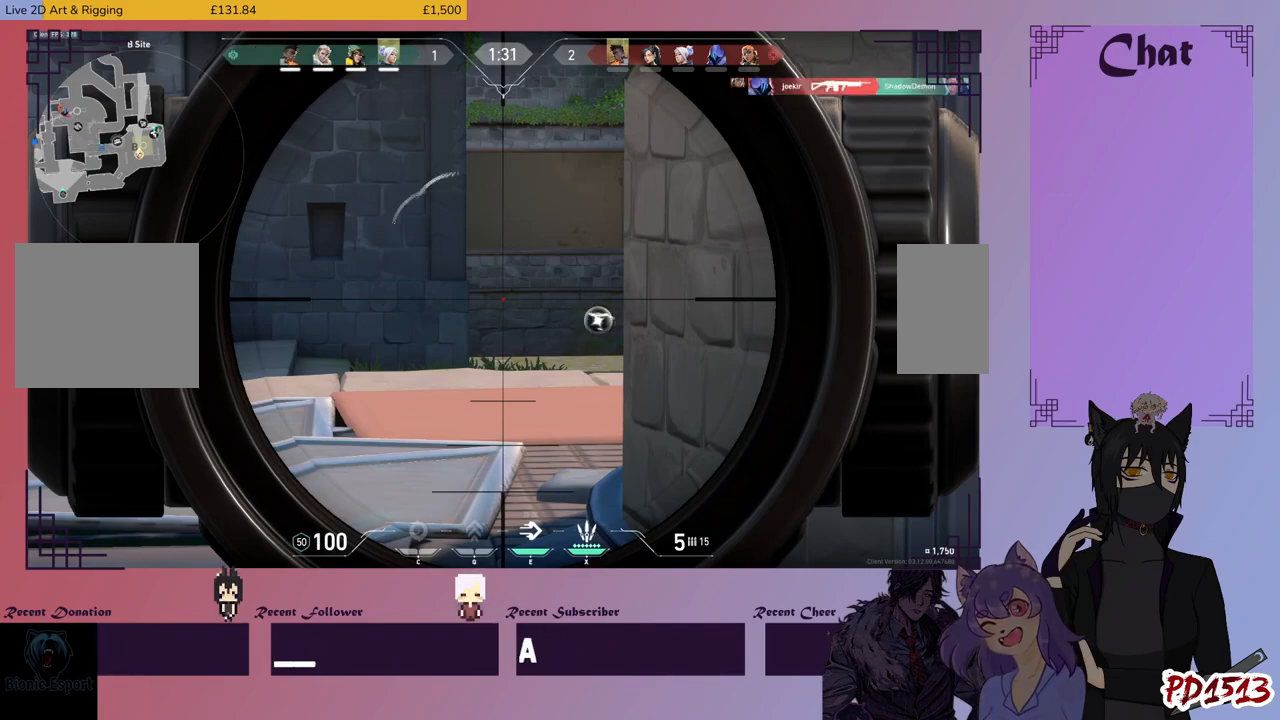
Gameplay with keyboard and mouse; each line is a JSON object with the keys and mouse buttons held at the frame after it. "events" lists presses ("down") and releases ("up") of "a", "c", "ctrl", "d", "e", "f", "q", "r", "s", "shift", "space", "tab", "v", "w", "x", "z", "mouse_left", "mouse_wheel", "mouse_right", "mouse_mb4" and "mouse_mb5" between this image and that frame as [ms after this image, input, new state], when the widget could be followed in between. "mouse_left", "mouse_wheel", "mouse_right", "mouse_mb4", "mouse_mb5" = the "left", "wheel", "right", "mb4", "mb5" buttons of the "mouse" list. No other keys are recorded. "wheel" means that the mouse wheel is clicked or scrolled. Mouse movement is not recorded.
{"keys": [], "mouse": [], "events": [[334, "mouse_right", "down"], [467, "mouse_right", "up"]]}
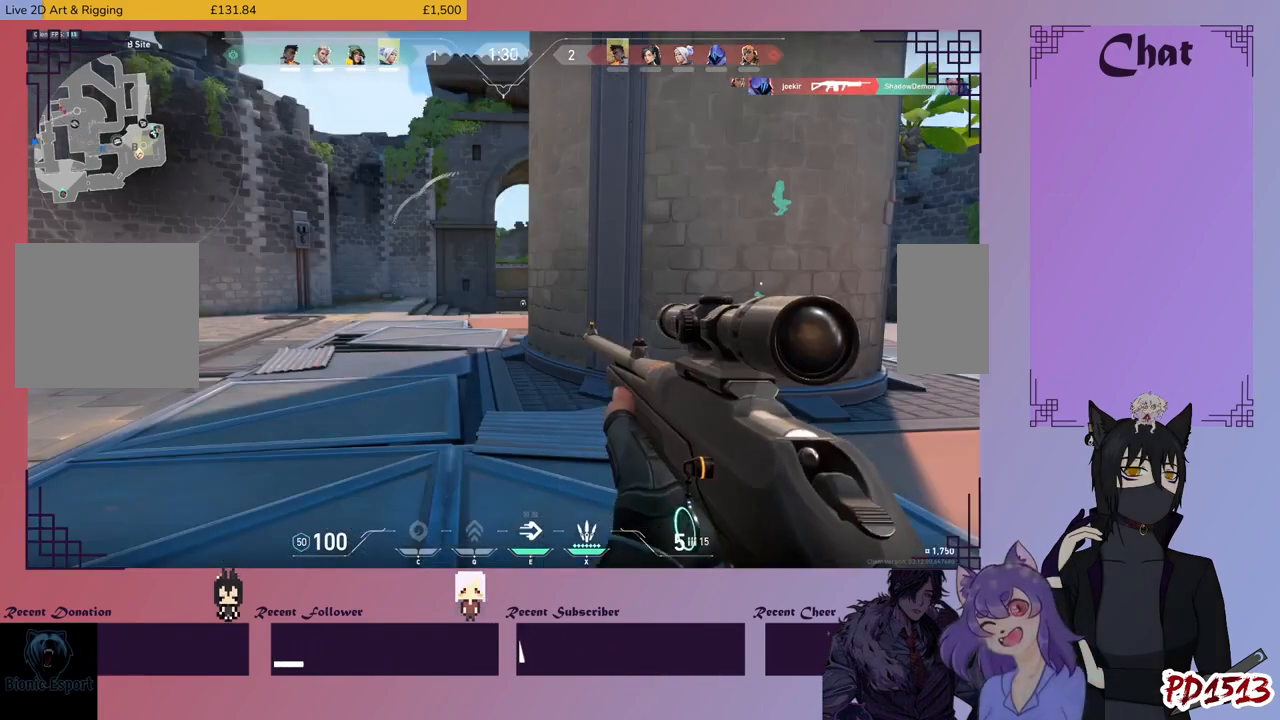
{"keys": ["a", "w"], "mouse": [], "events": [[134, "a", "down"], [467, "w", "down"]]}
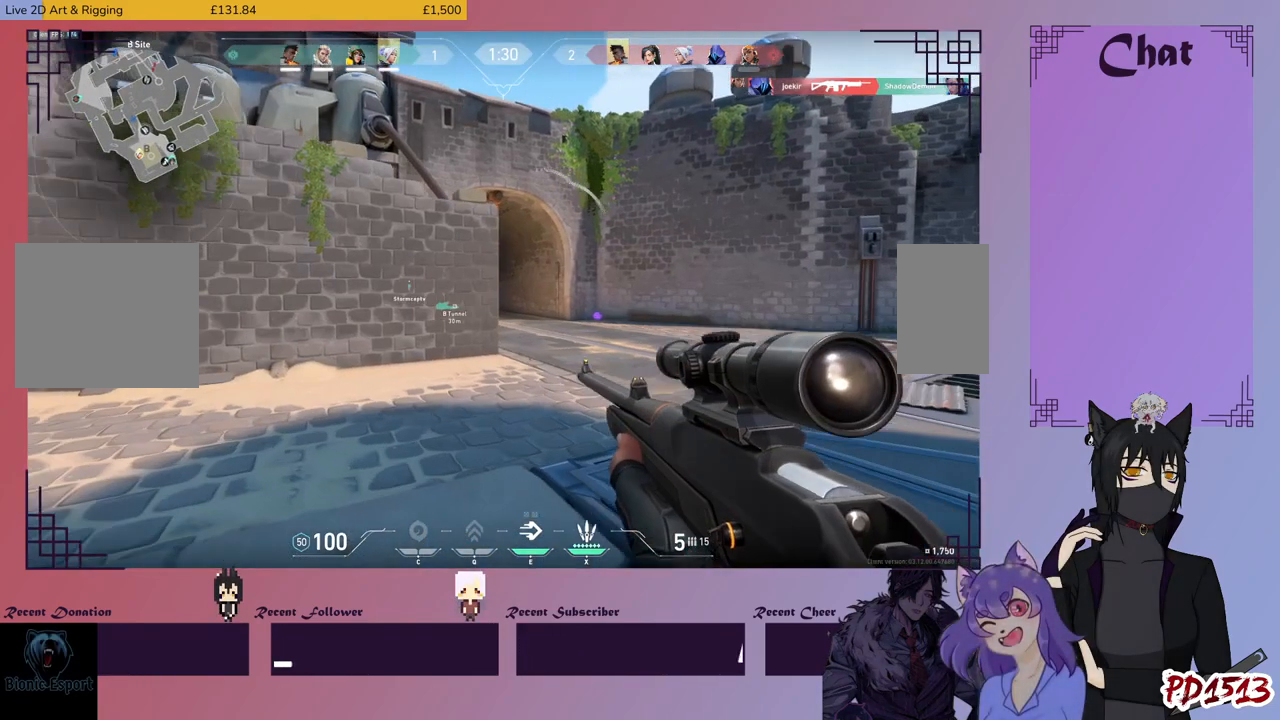
{"keys": ["d"], "mouse": [], "events": [[134, "a", "up"], [234, "d", "down"], [300, "w", "up"]]}
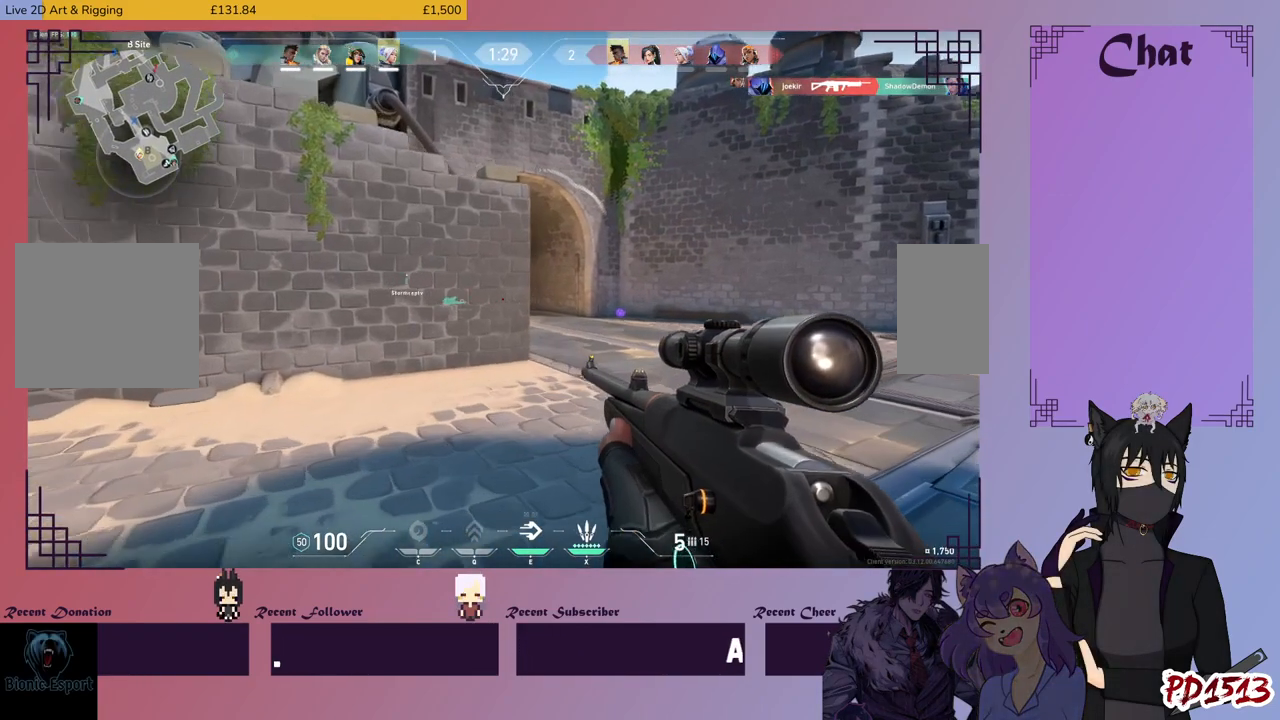
{"keys": ["d"], "mouse": [], "events": [[334, "mouse_right", "down"], [467, "mouse_right", "up"]]}
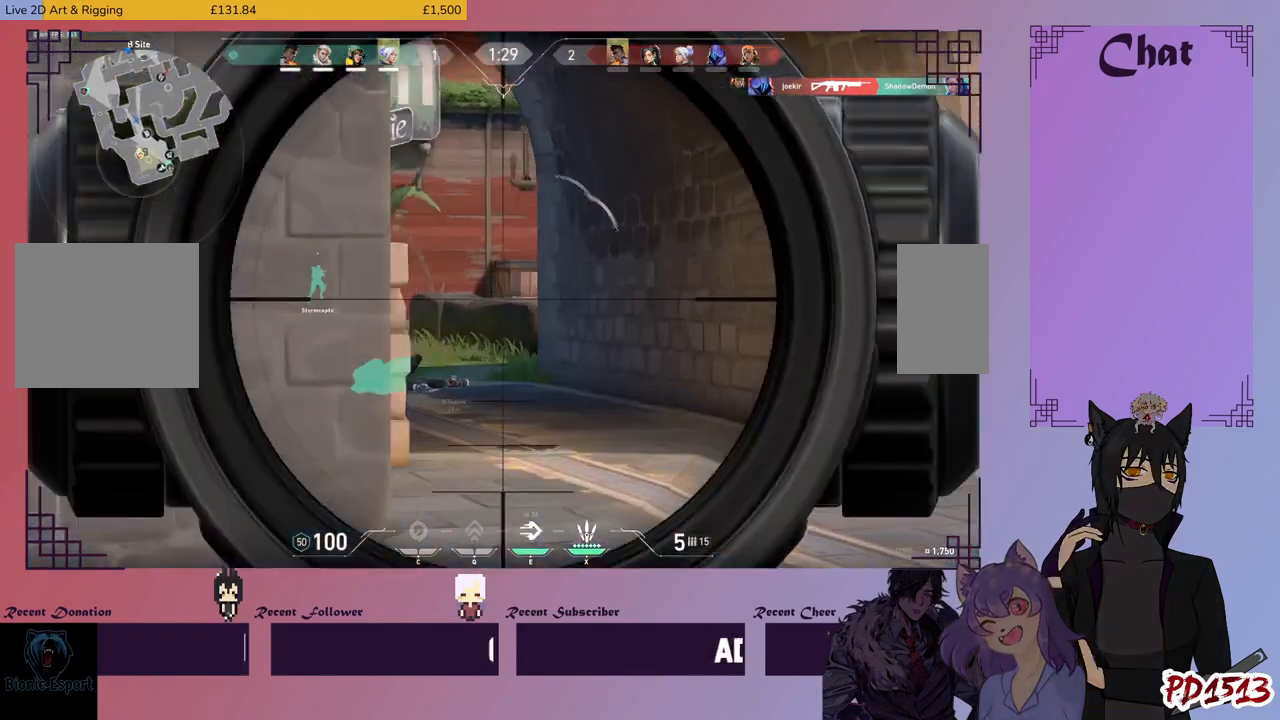
{"keys": ["a"], "mouse": [], "events": [[167, "d", "up"], [367, "a", "down"]]}
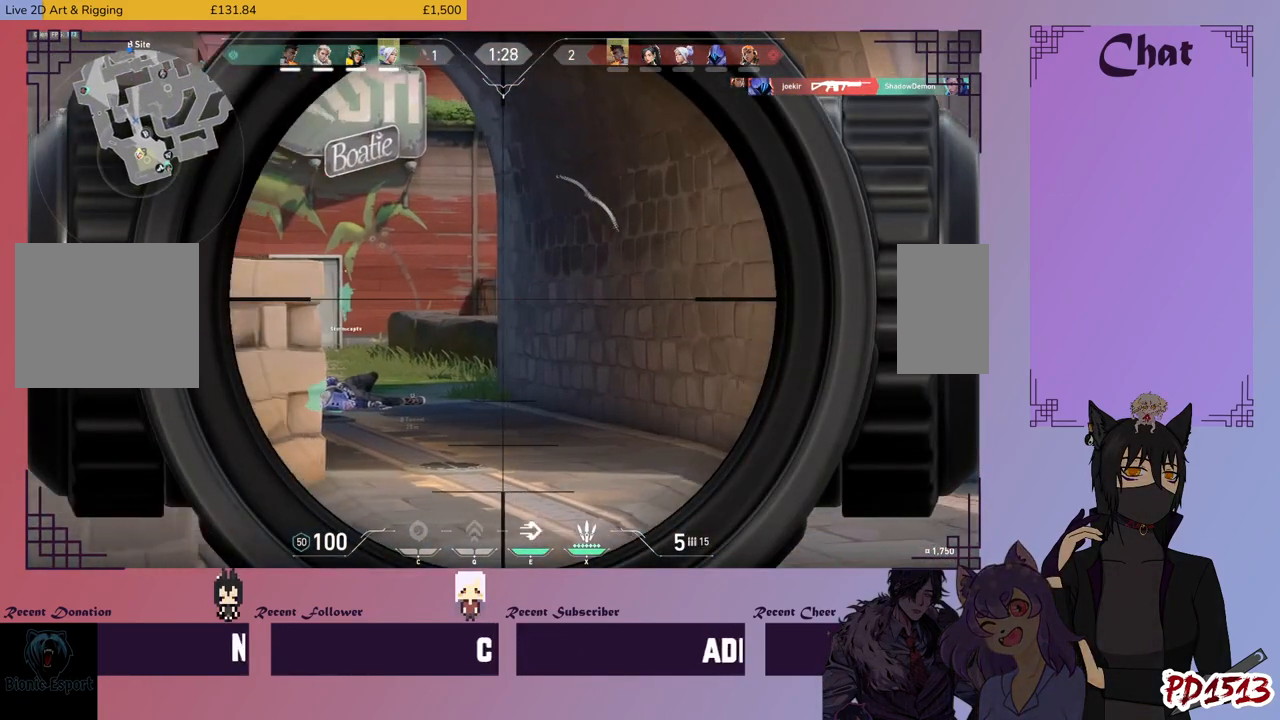
{"keys": ["a"], "mouse": [], "events": [[100, "a", "up"], [400, "a", "down"]]}
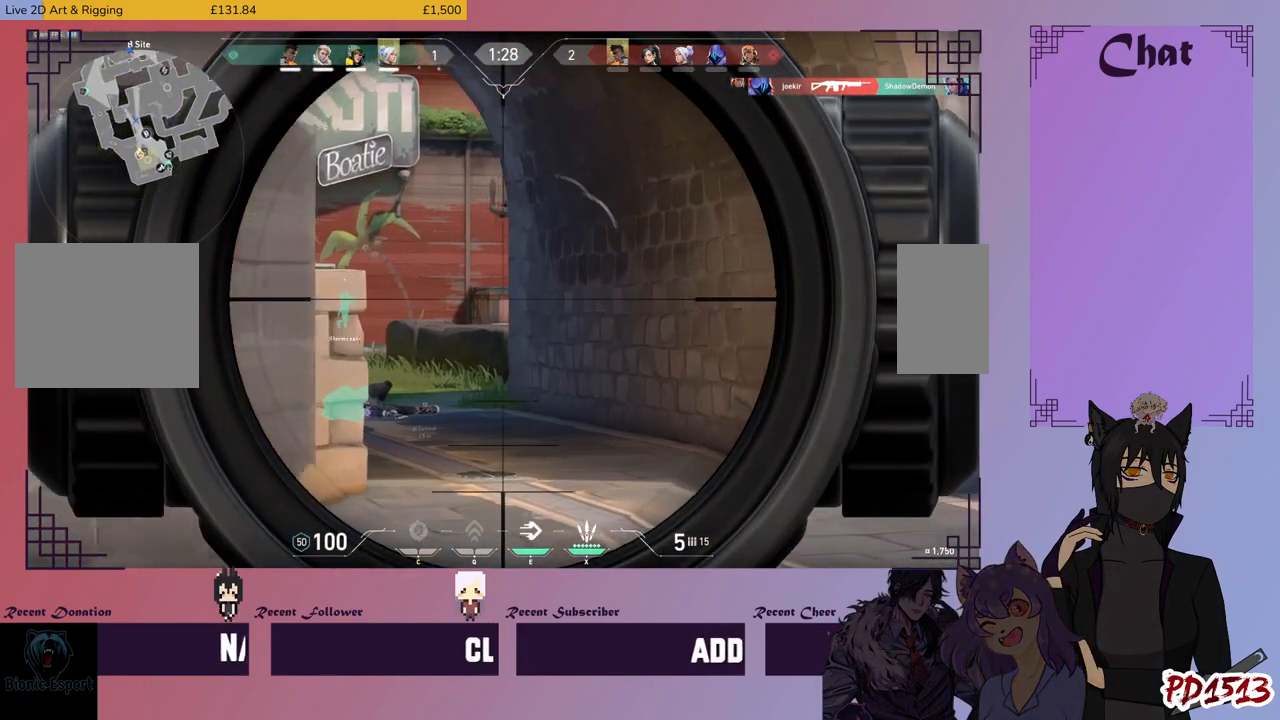
{"keys": [], "mouse": [], "events": [[34, "a", "up"]]}
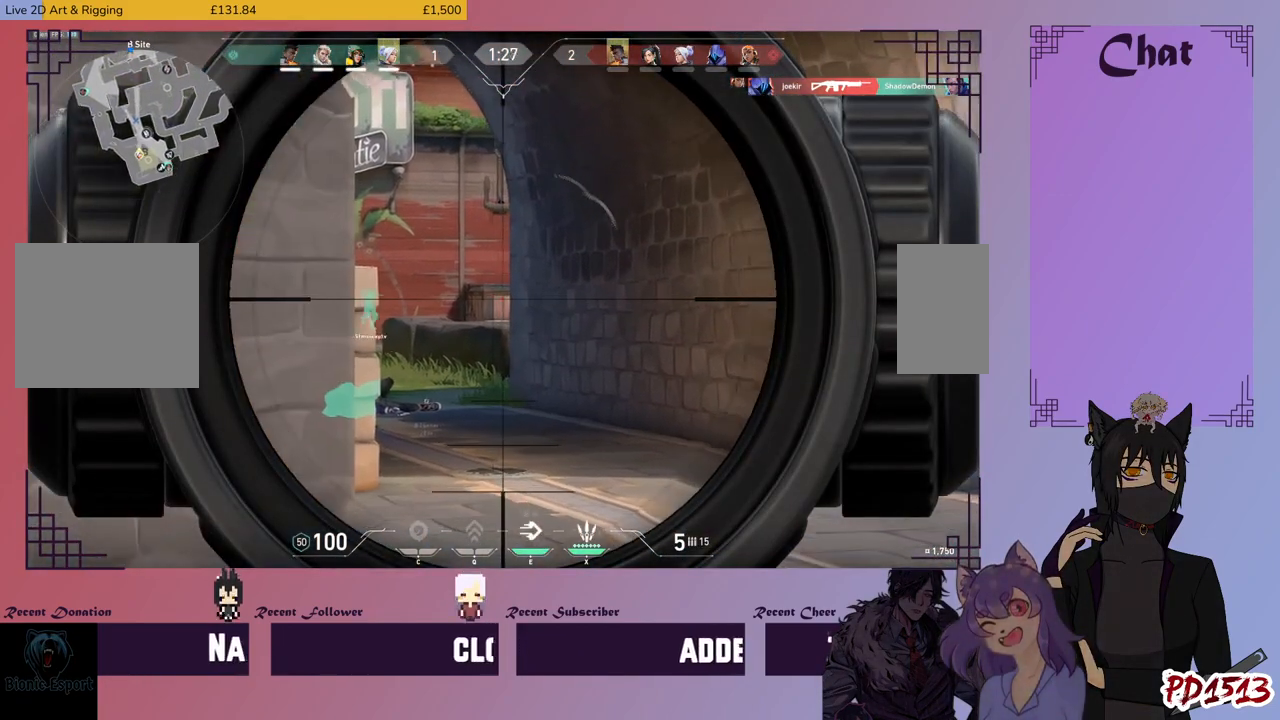
{"keys": [], "mouse": [], "events": []}
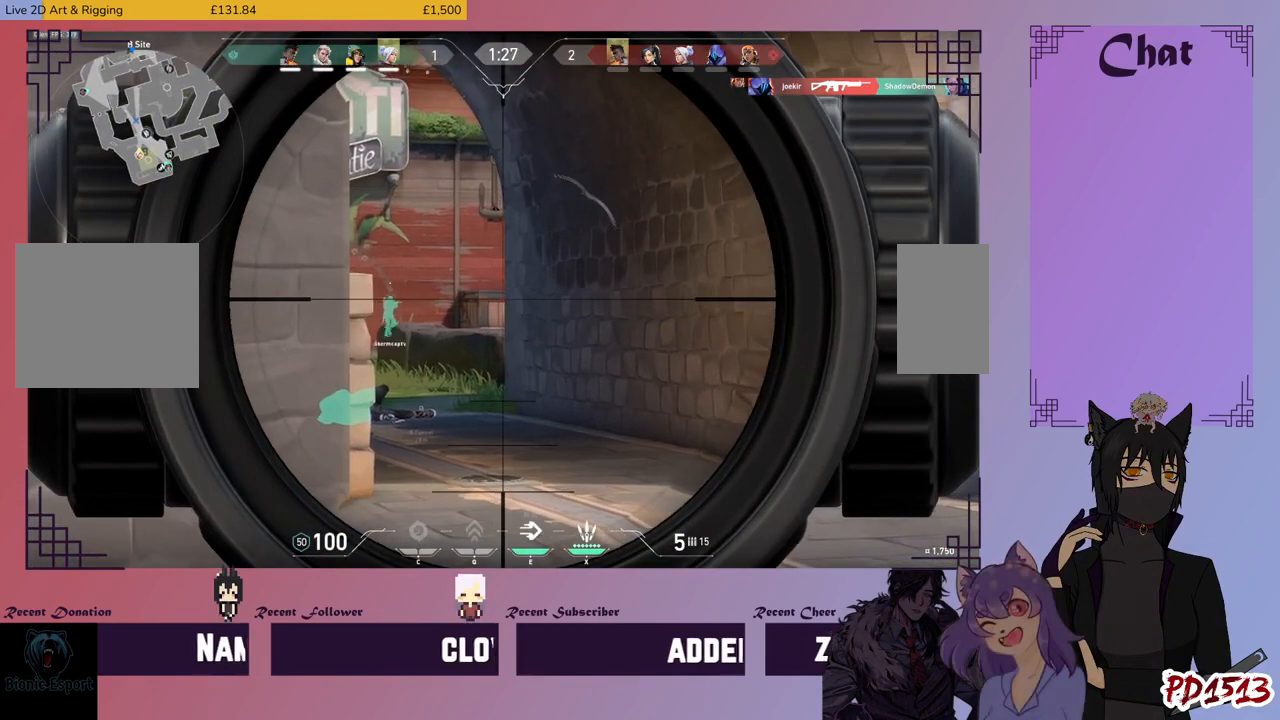
{"keys": ["s"], "mouse": [], "events": [[200, "s", "down"]]}
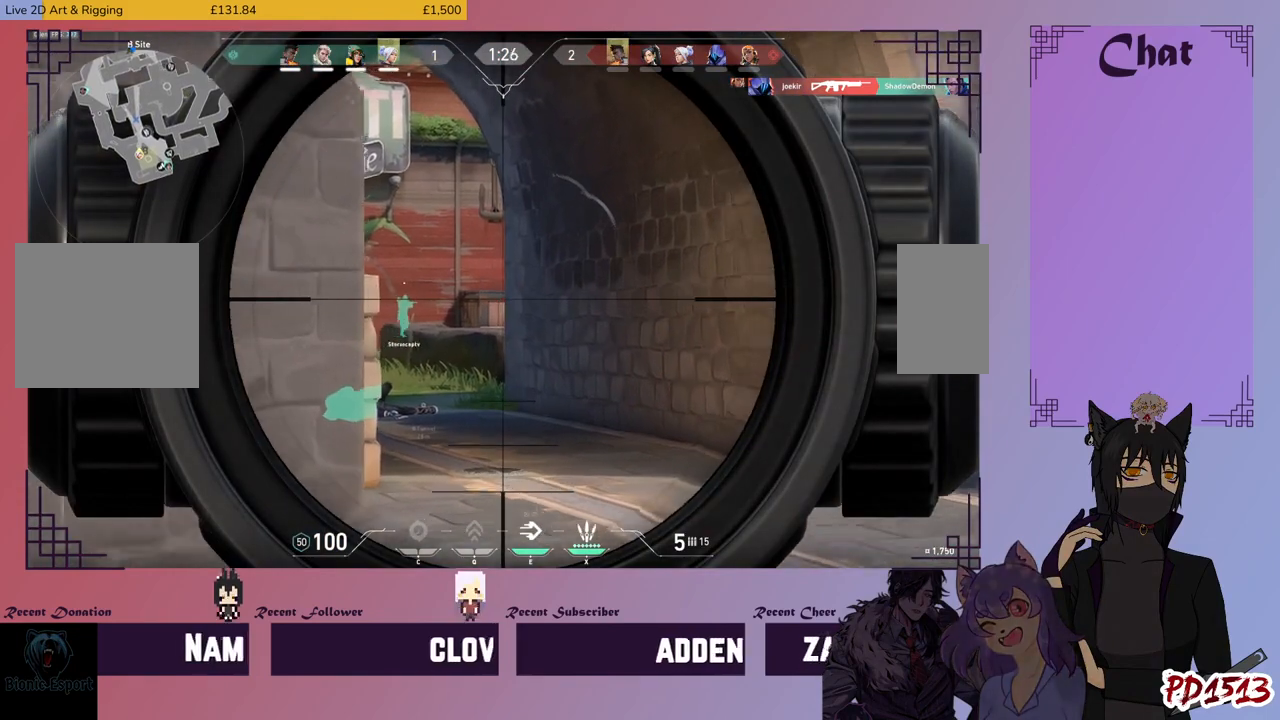
{"keys": ["s"], "mouse": [], "events": []}
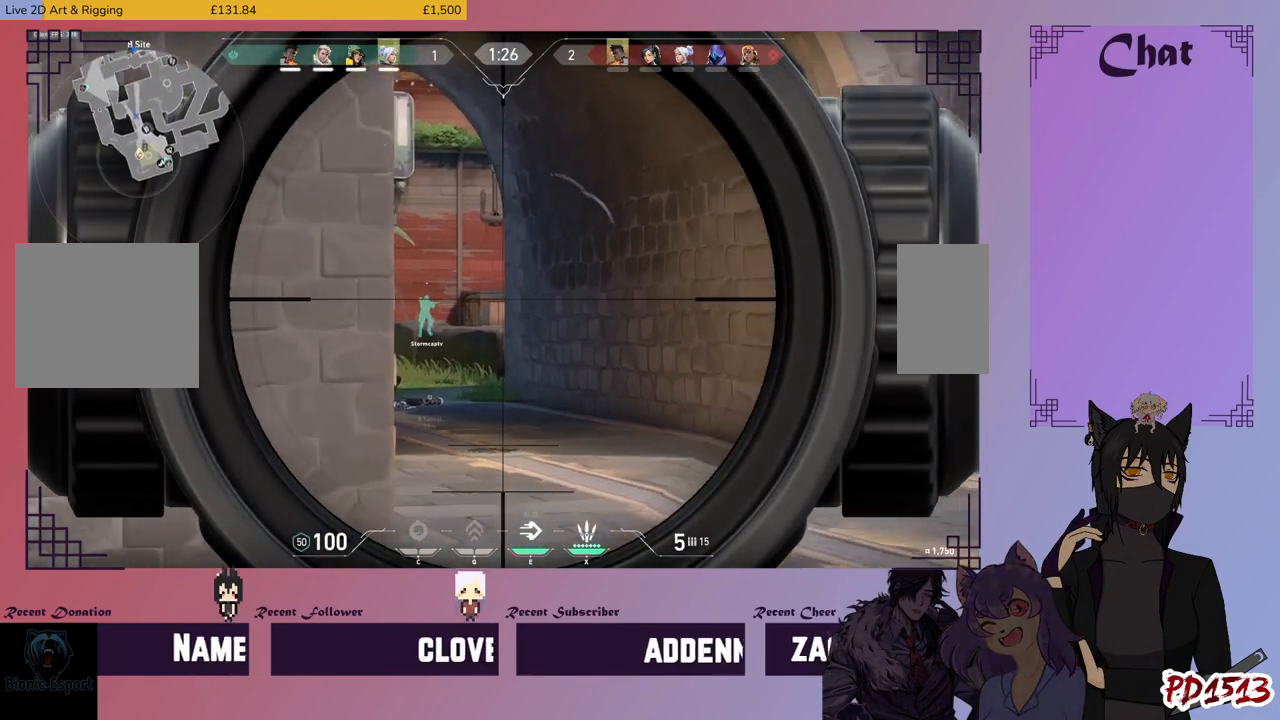
{"keys": ["s"], "mouse": [], "events": []}
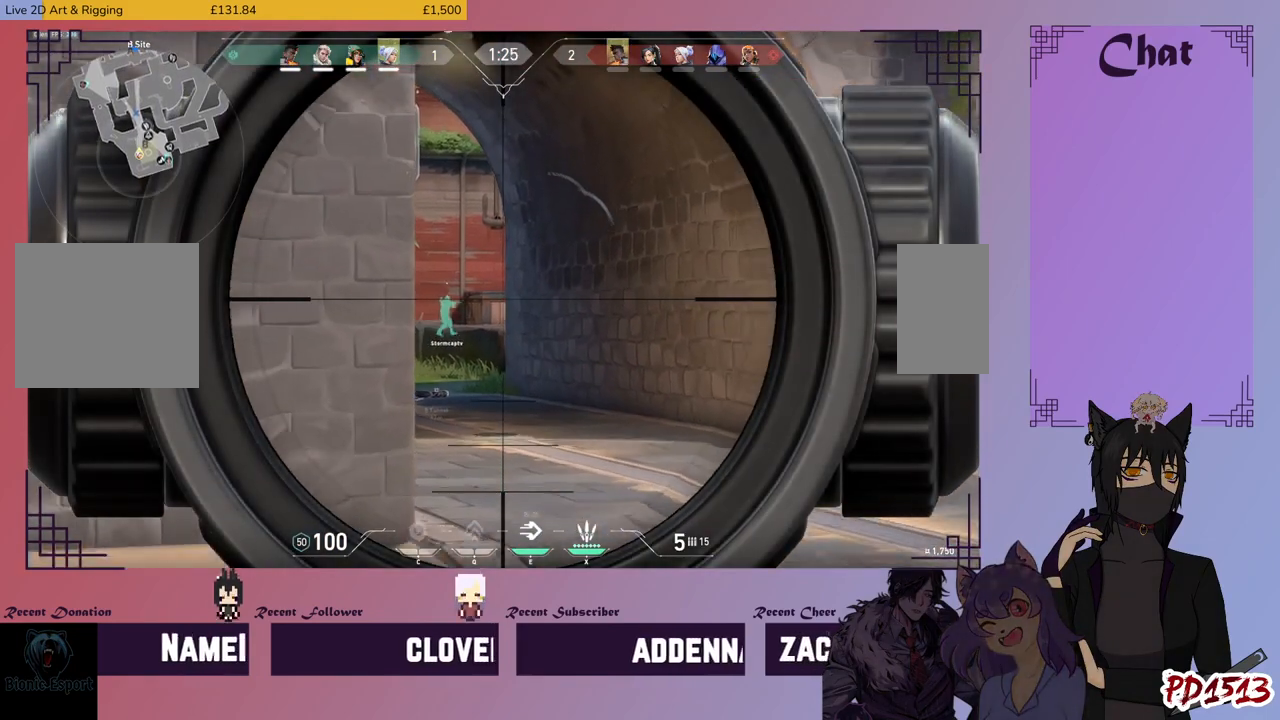
{"keys": ["s"], "mouse": [], "events": []}
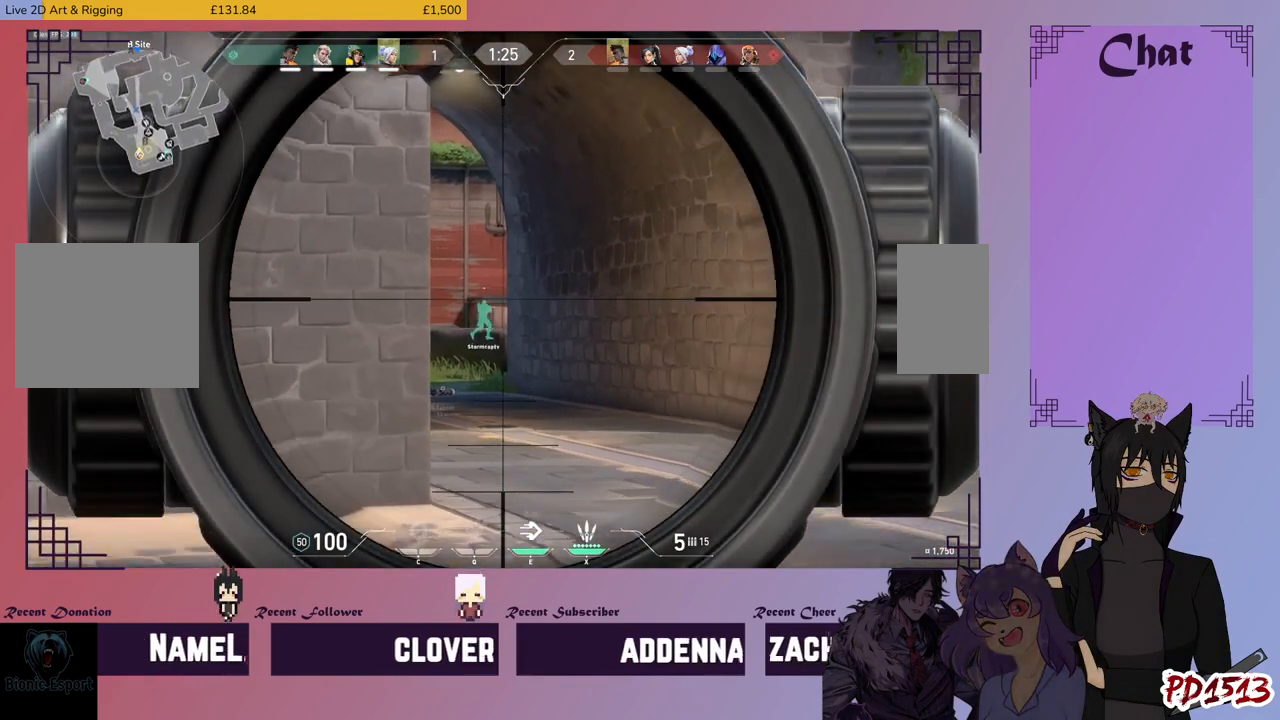
{"keys": [], "mouse": [], "events": [[34, "s", "up"]]}
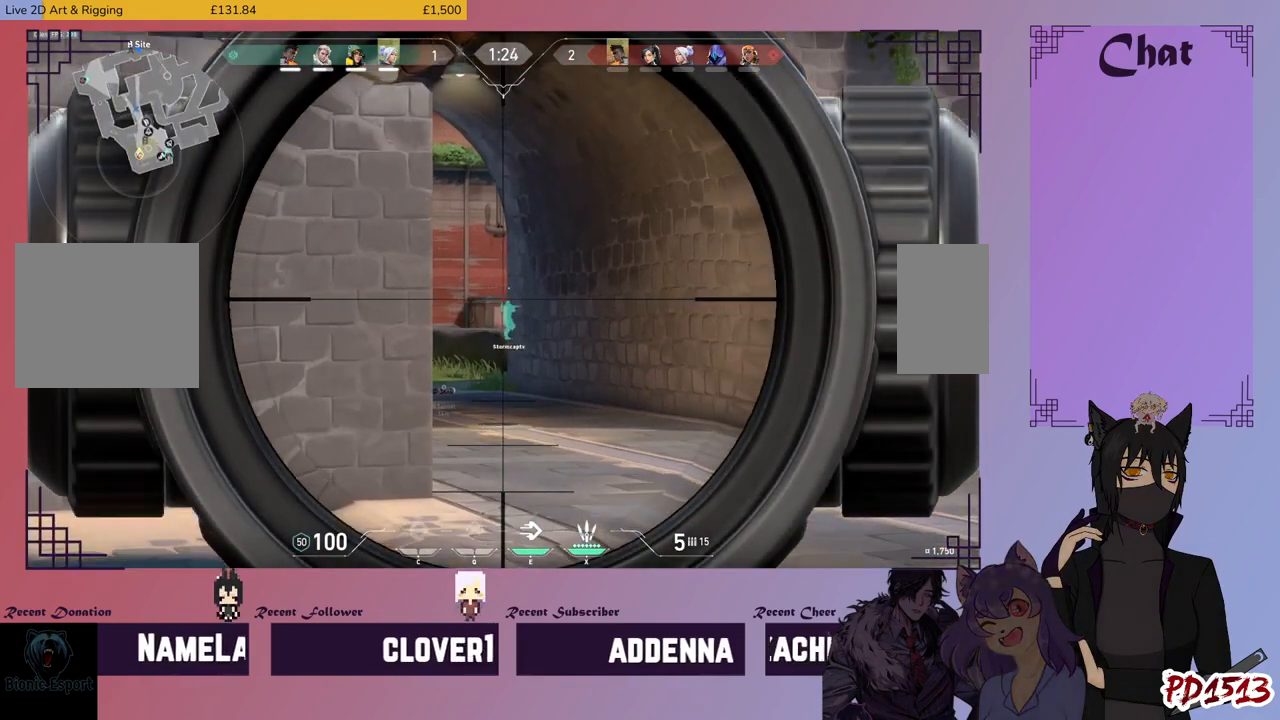
{"keys": [], "mouse": [], "events": []}
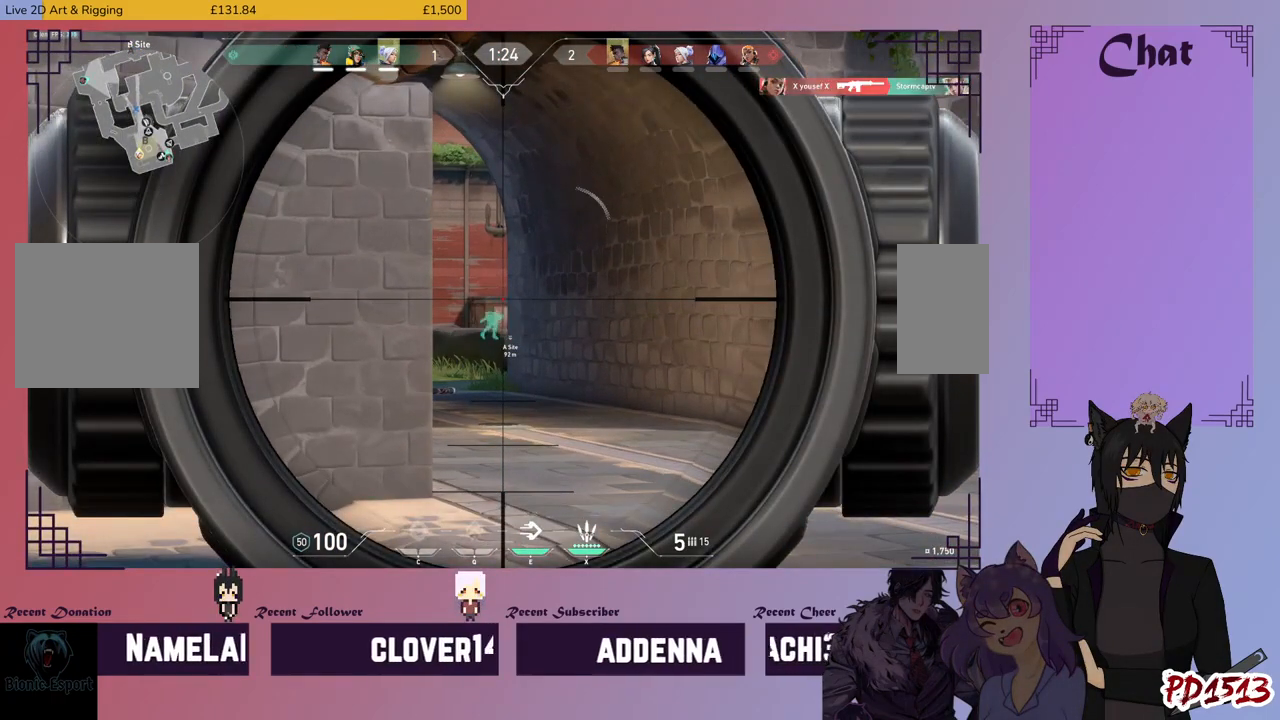
{"keys": [], "mouse": [], "events": []}
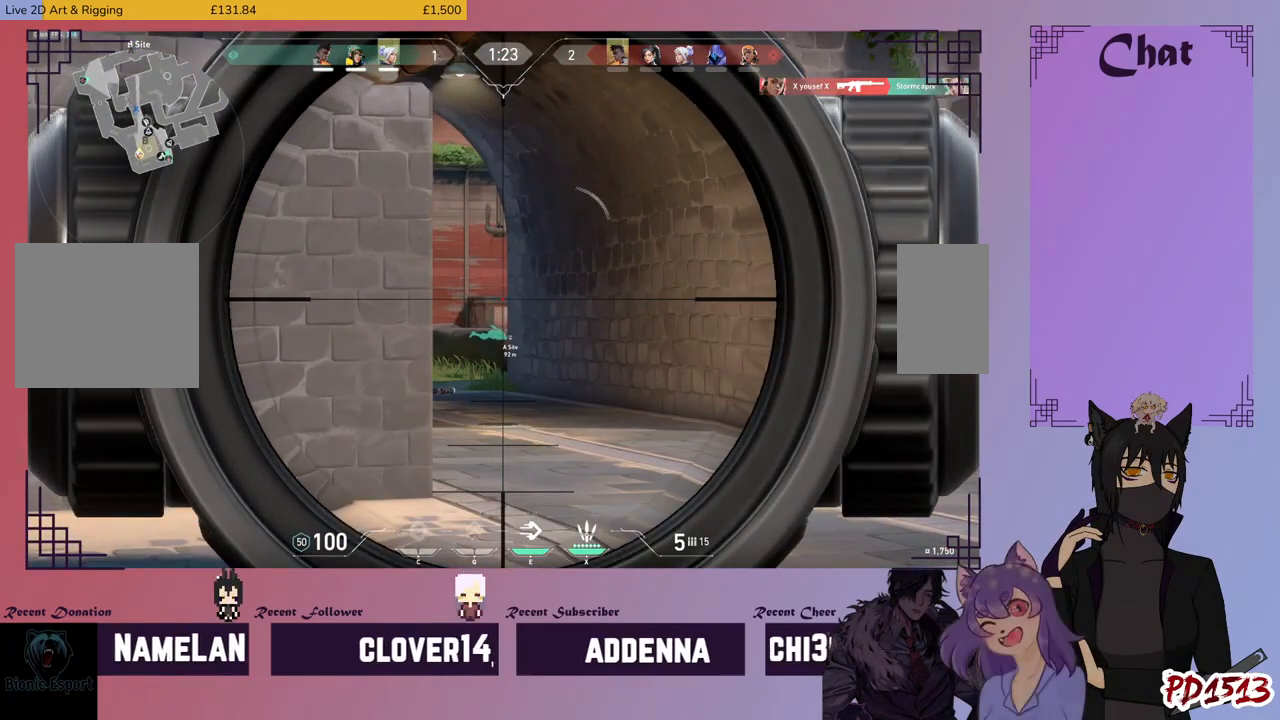
{"keys": [], "mouse": [], "events": []}
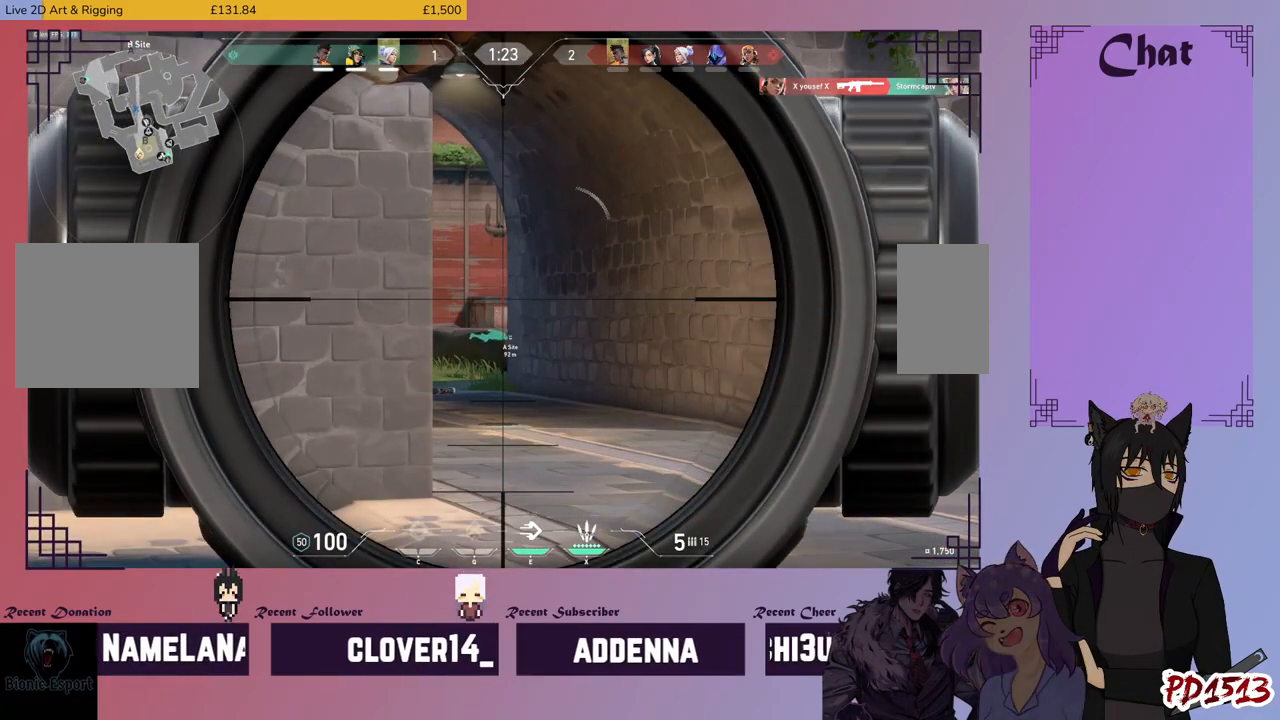
{"keys": ["a"], "mouse": [], "events": [[334, "mouse_right", "down"], [467, "mouse_right", "up"], [500, "a", "down"]]}
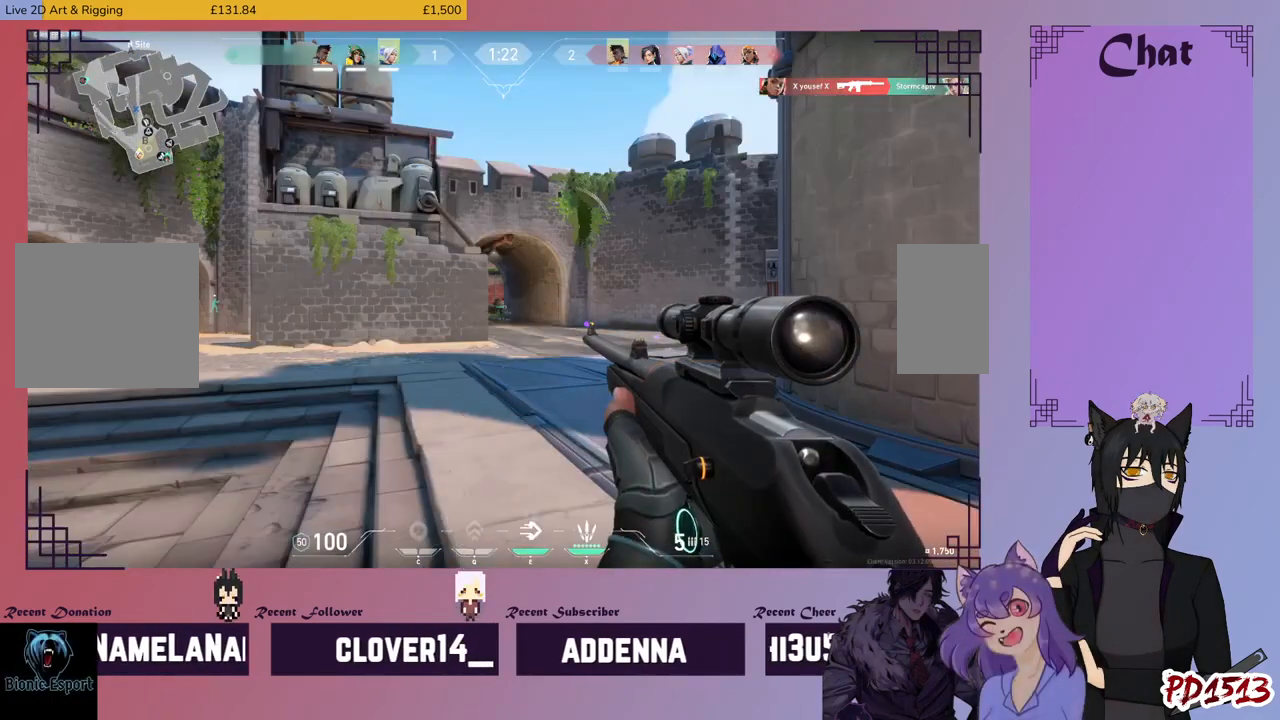
{"keys": ["a"], "mouse": [], "events": [[334, "mouse_wheel", "down"], [467, "mouse_wheel", "up"]]}
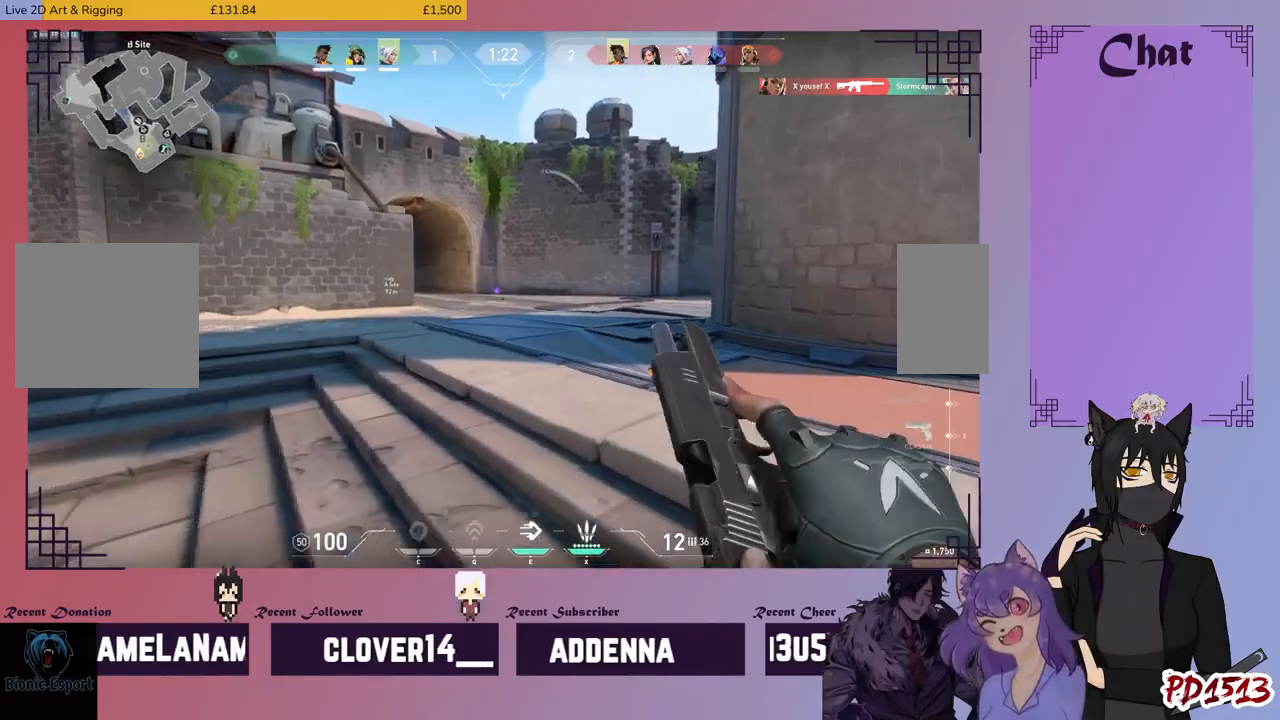
{"keys": ["a", "w"], "mouse": [], "events": [[434, "w", "down"]]}
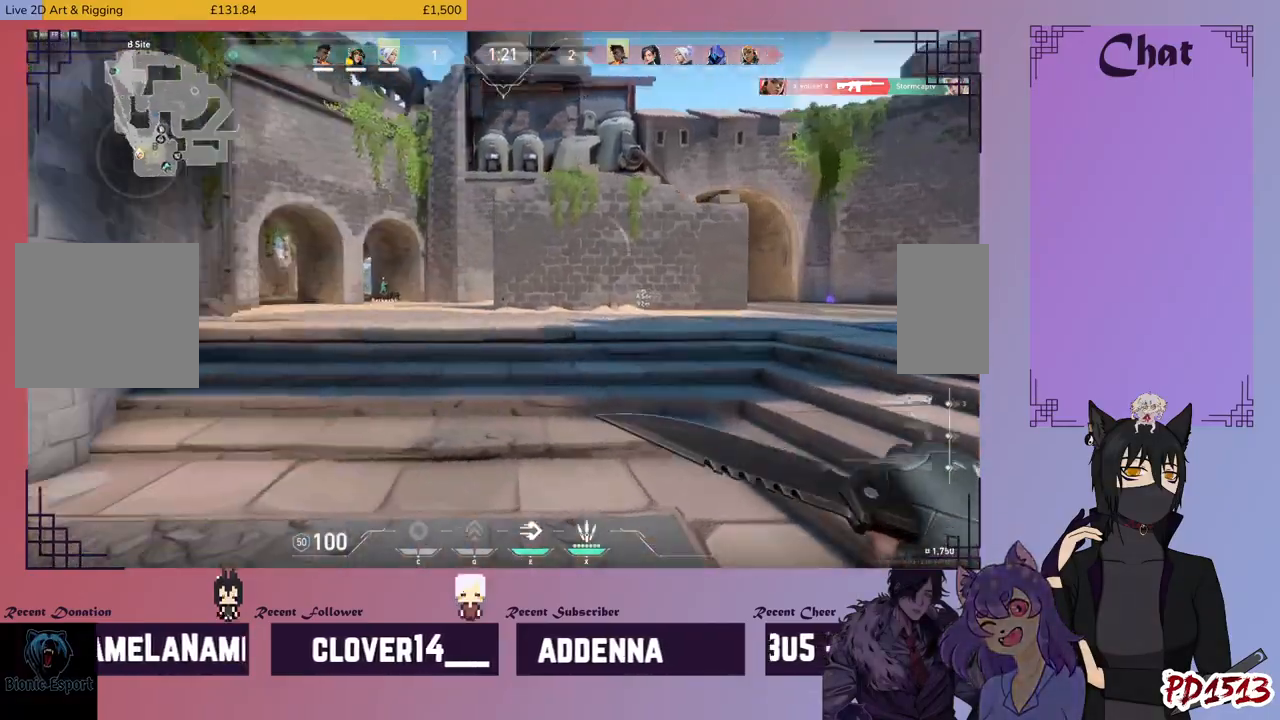
{"keys": ["w"], "mouse": [], "events": [[167, "a", "up"]]}
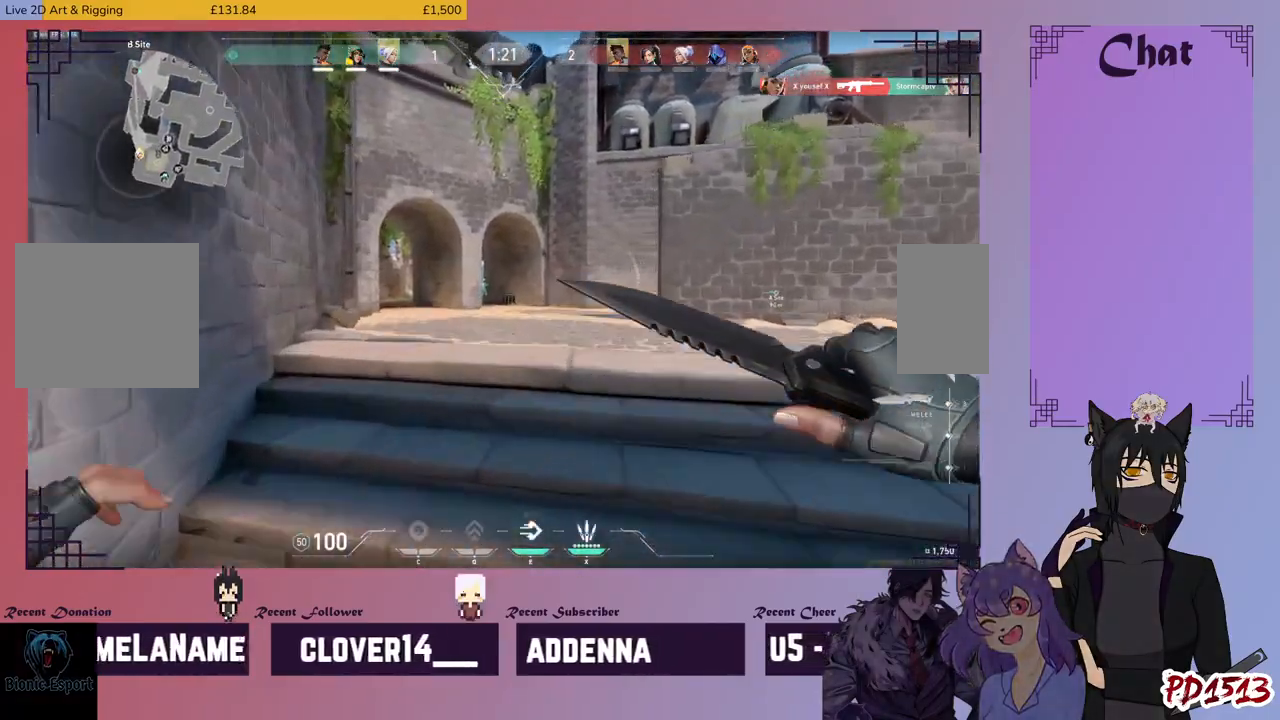
{"keys": ["w"], "mouse": [], "events": [[167, "space", "down"], [300, "space", "up"]]}
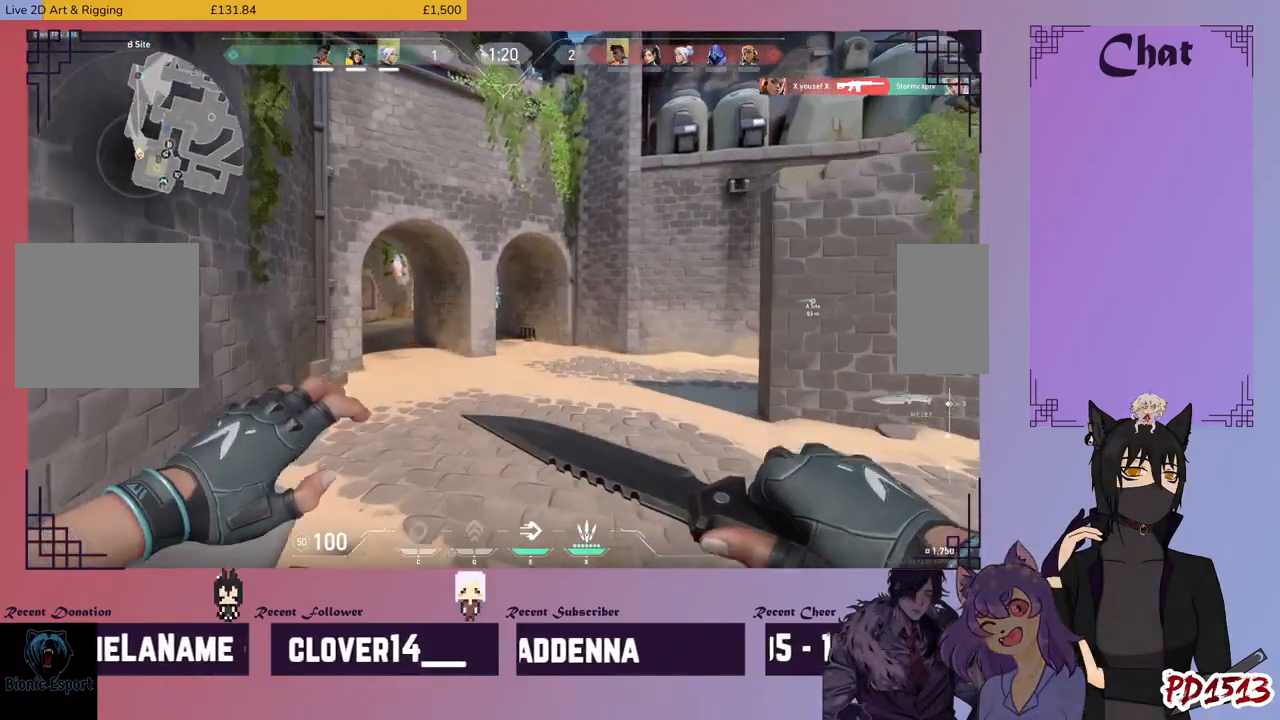
{"keys": ["w"], "mouse": [], "events": []}
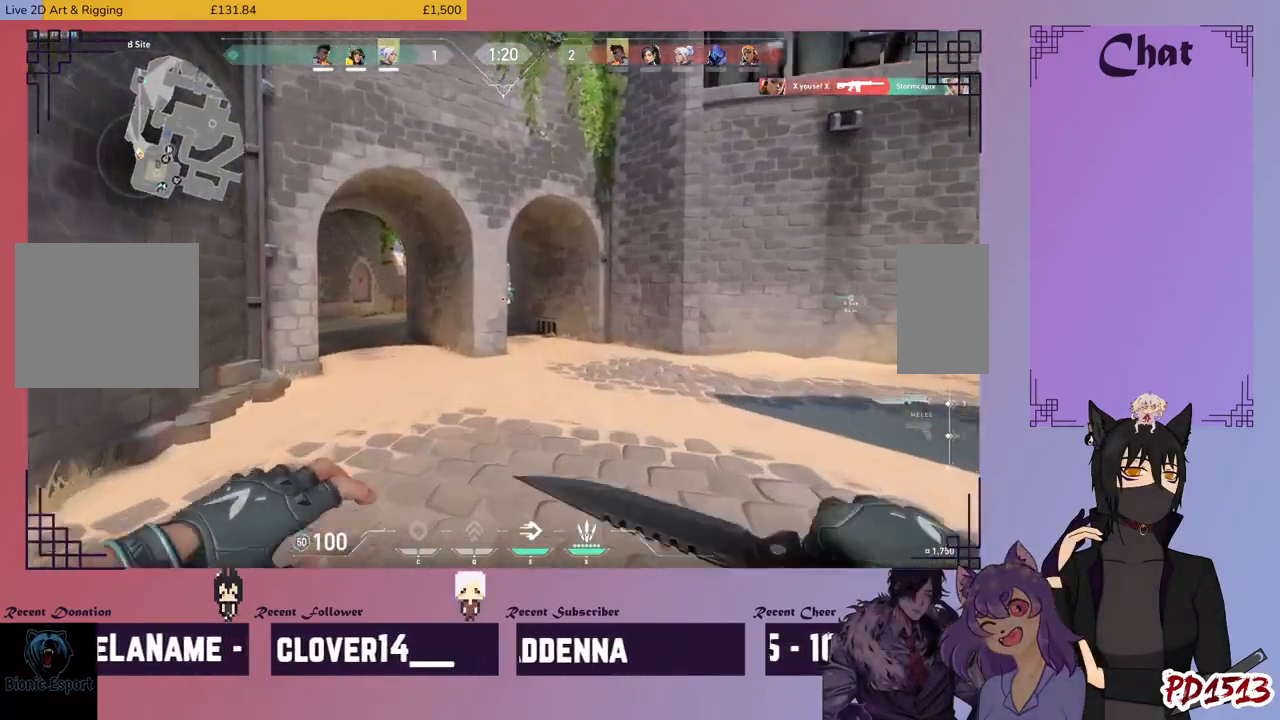
{"keys": ["w"], "mouse": [], "events": []}
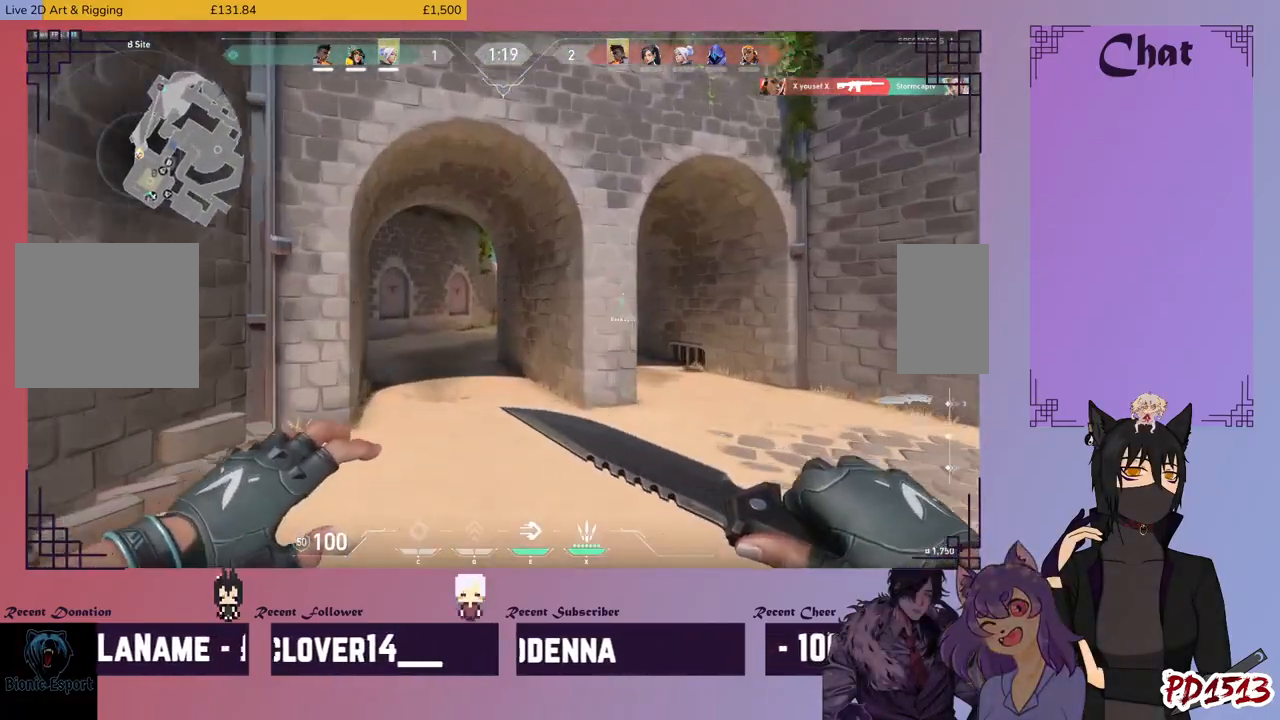
{"keys": ["w"], "mouse": [], "events": []}
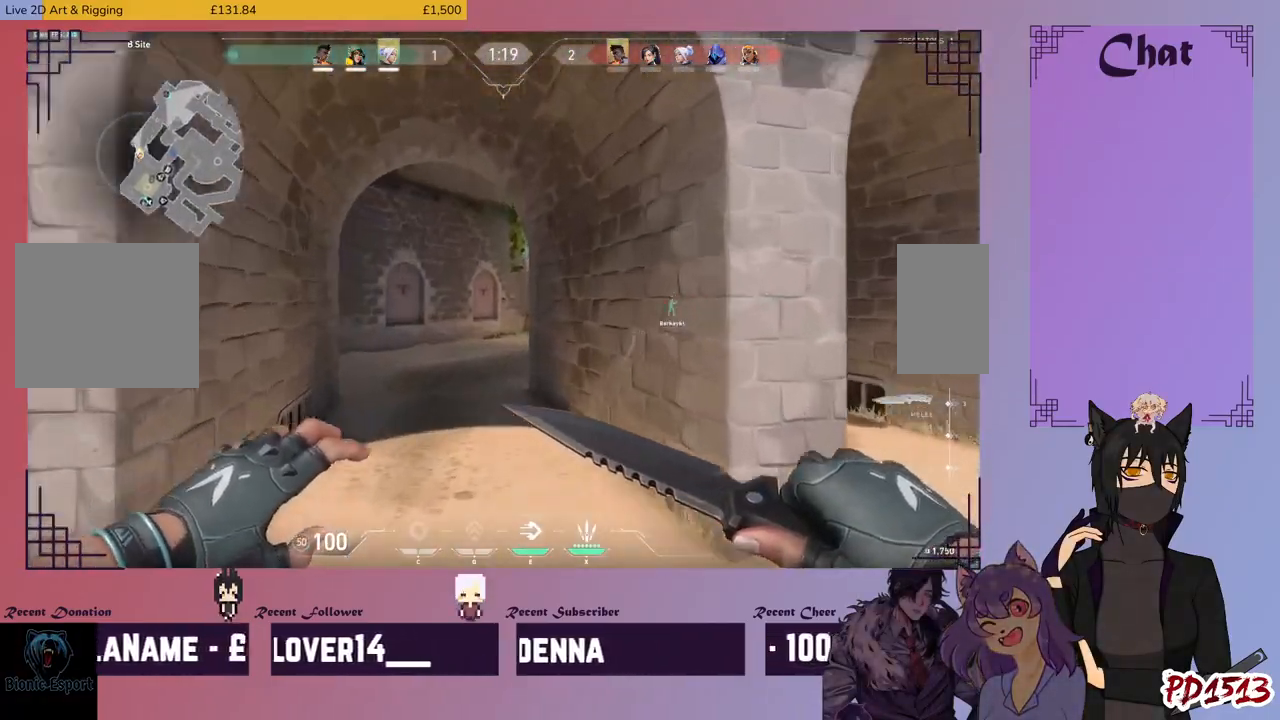
{"keys": ["w"], "mouse": [], "events": []}
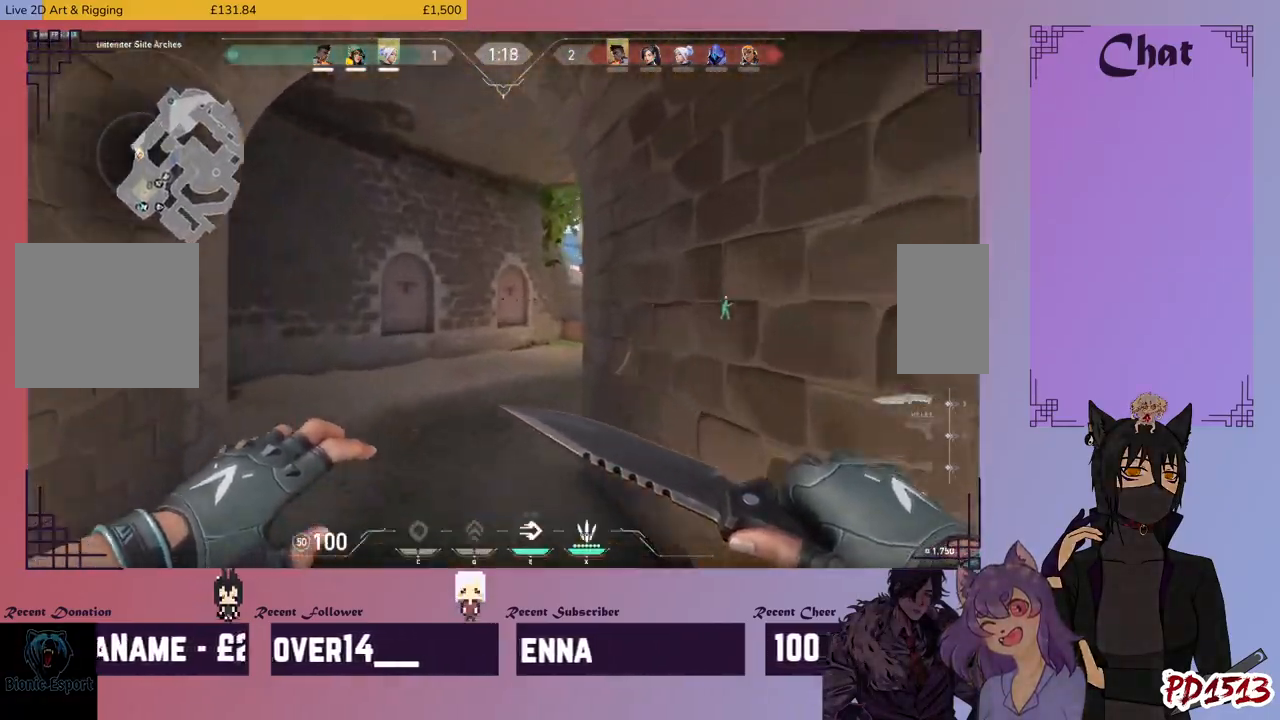
{"keys": ["w"], "mouse": ["mb5"], "events": [[267, "mouse_mb5", "down"]]}
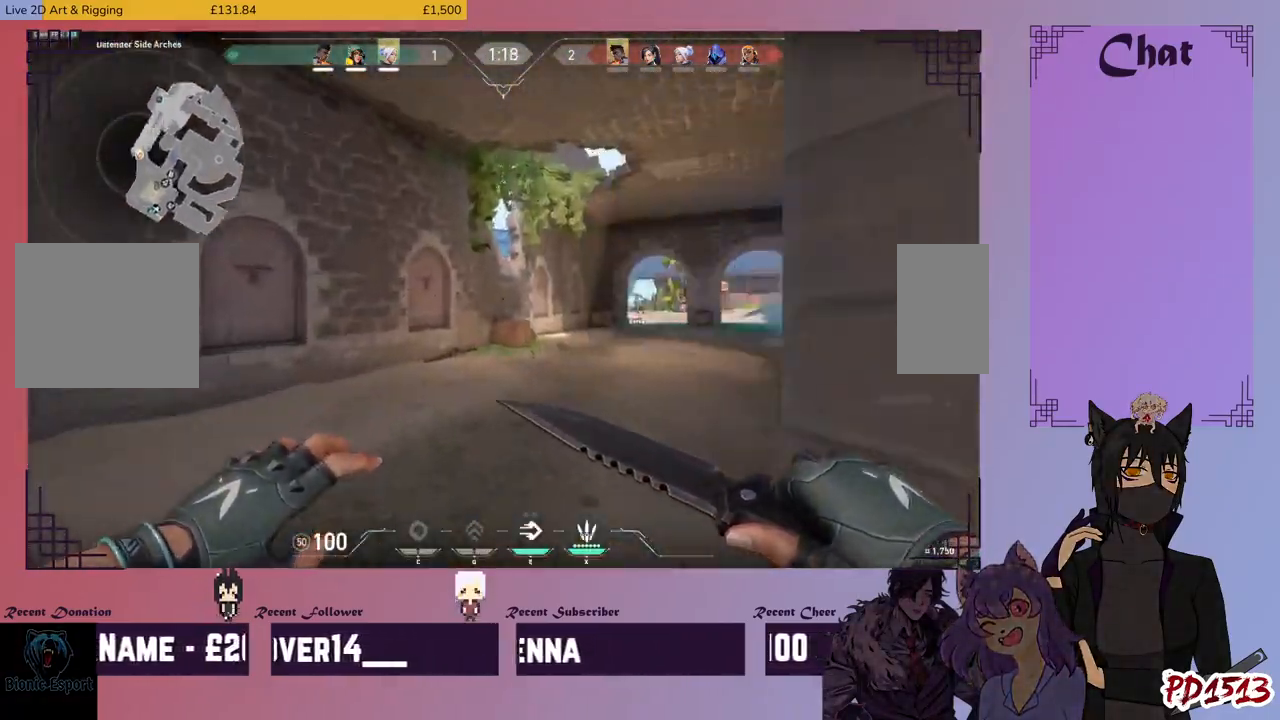
{"keys": ["w"], "mouse": ["mb5"], "events": []}